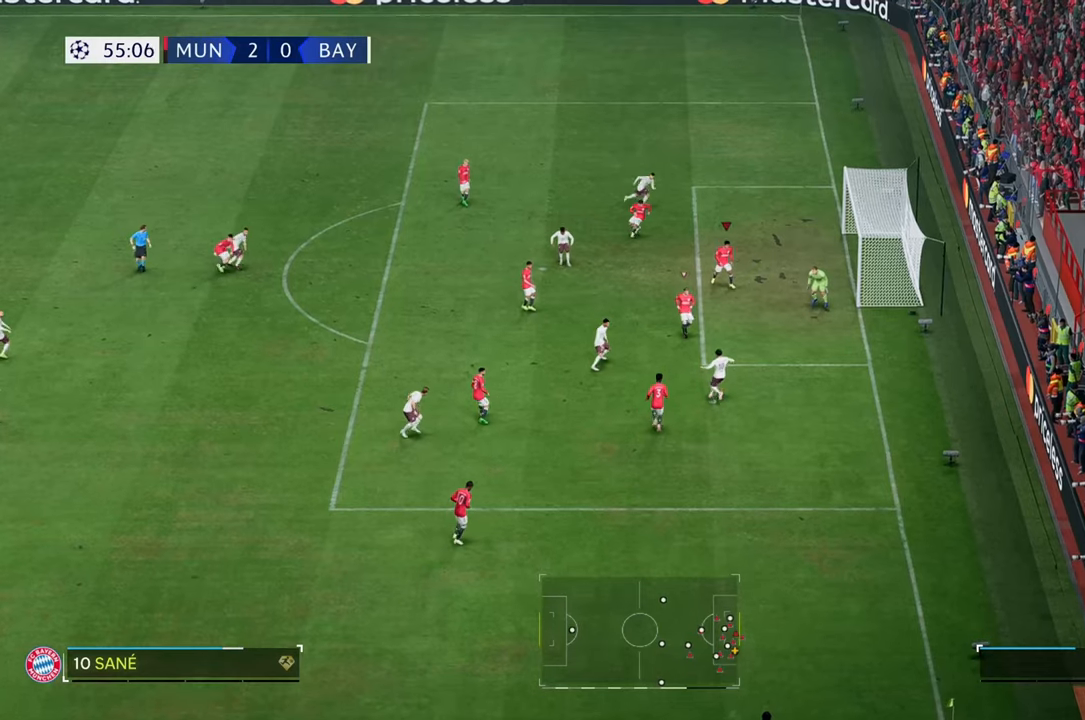
Gameplay with a controller (Xbox layout); each line is a JSON object with the inputs held at the frame after it. "events" lists button and stick changes between this image and that frame as [ms after this image, input, new state], when the widget could be followed in between. Not read: L3 R3.
{"buttons": [], "left_stick": "down-right", "right_stick": "center", "events": [[17, "left_stick", "down-left"], [167, "left_stick", "down"], [317, "left_stick", "down-right"]]}
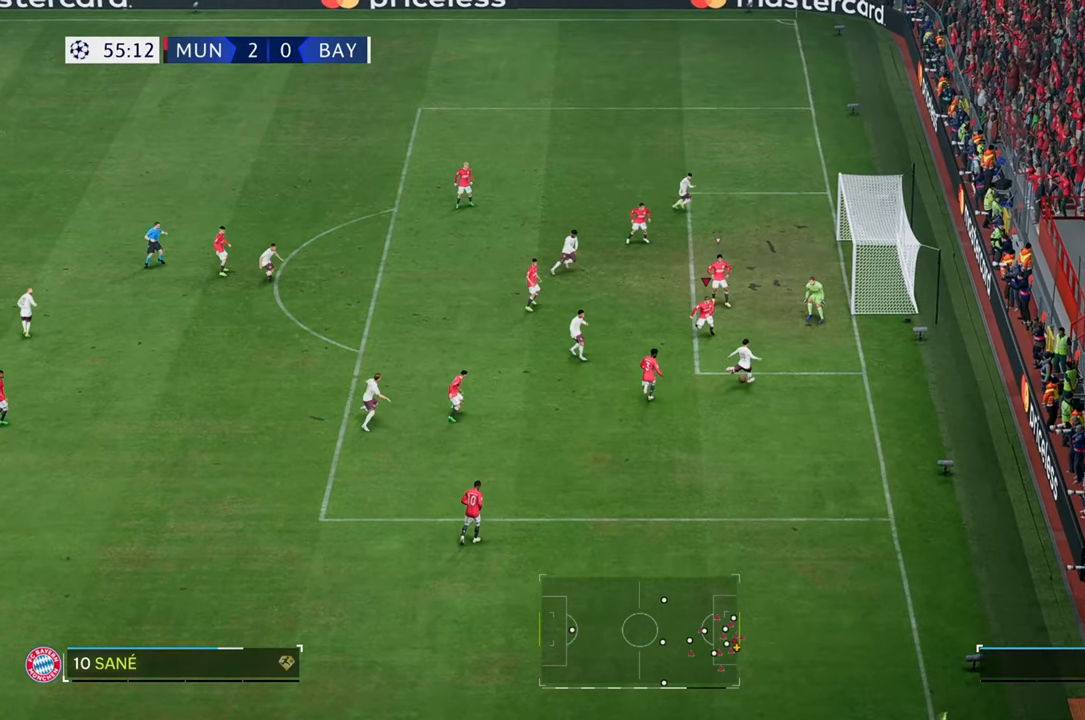
{"buttons": [], "left_stick": "down-right", "right_stick": "center", "events": [[117, "left_stick", "right"], [283, "left_stick", "down-right"]]}
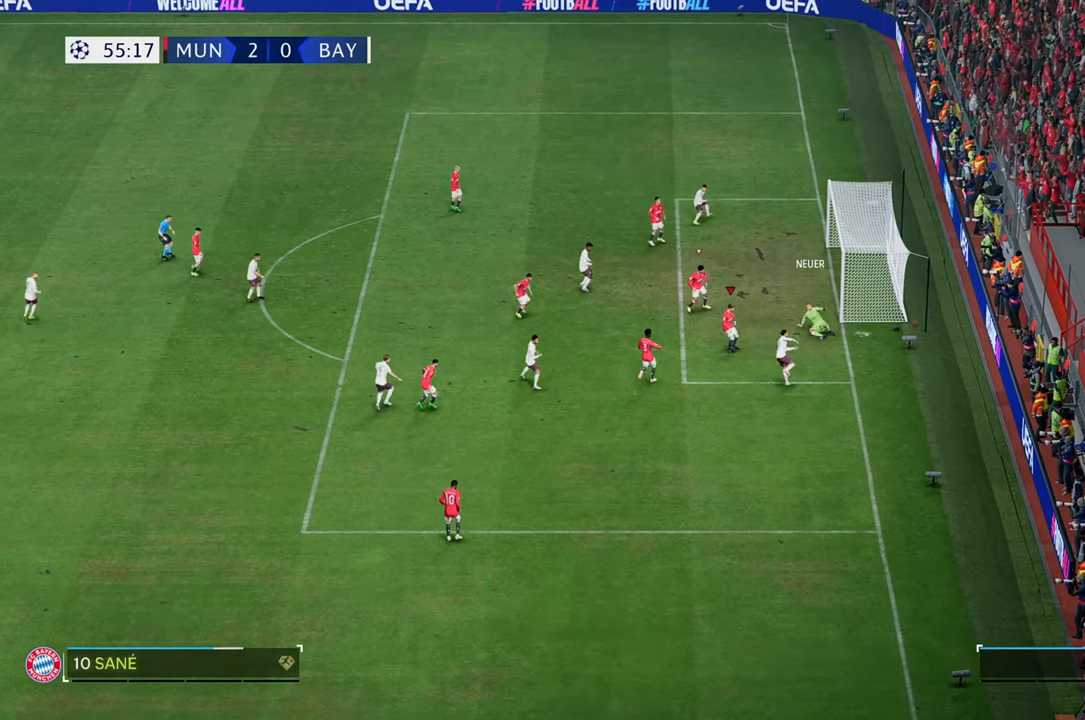
{"buttons": [], "left_stick": "down-right", "right_stick": "center"}
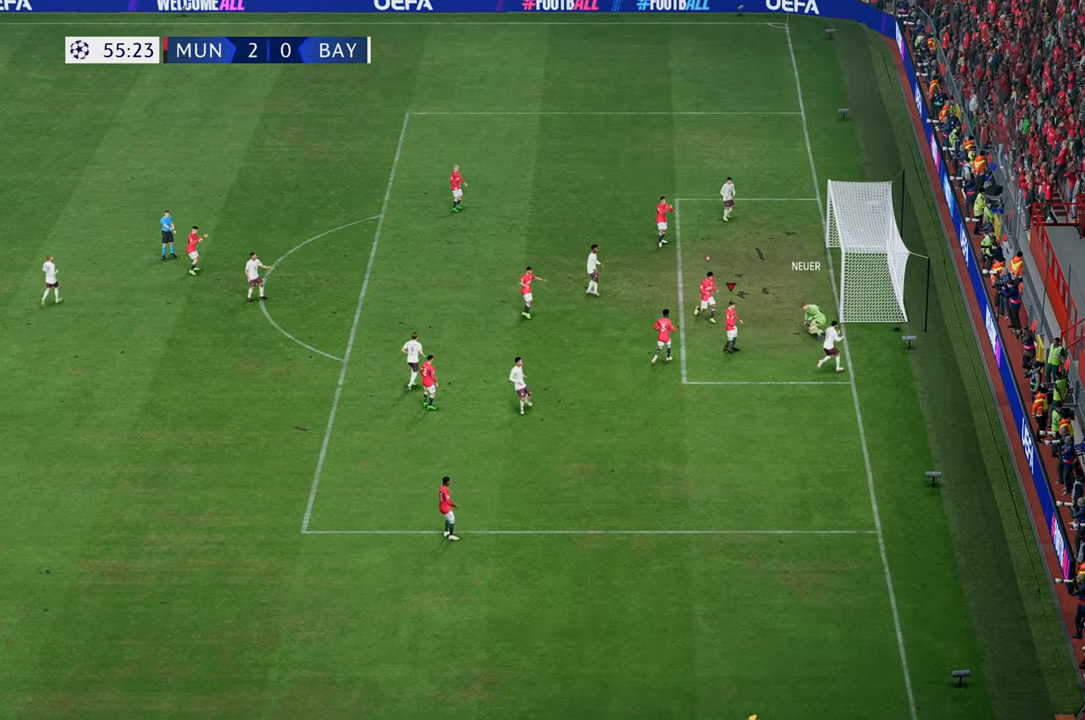
{"buttons": [], "left_stick": "center", "right_stick": "center", "events": [[183, "left_stick", "center"]]}
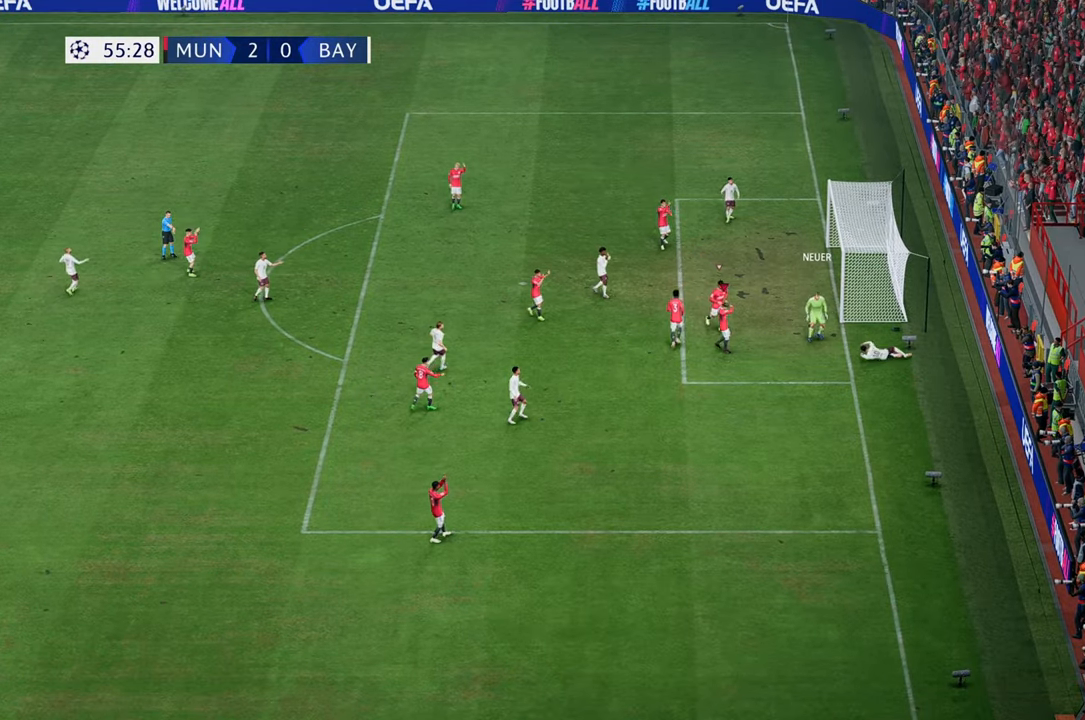
{"buttons": [], "left_stick": "center", "right_stick": "center", "events": []}
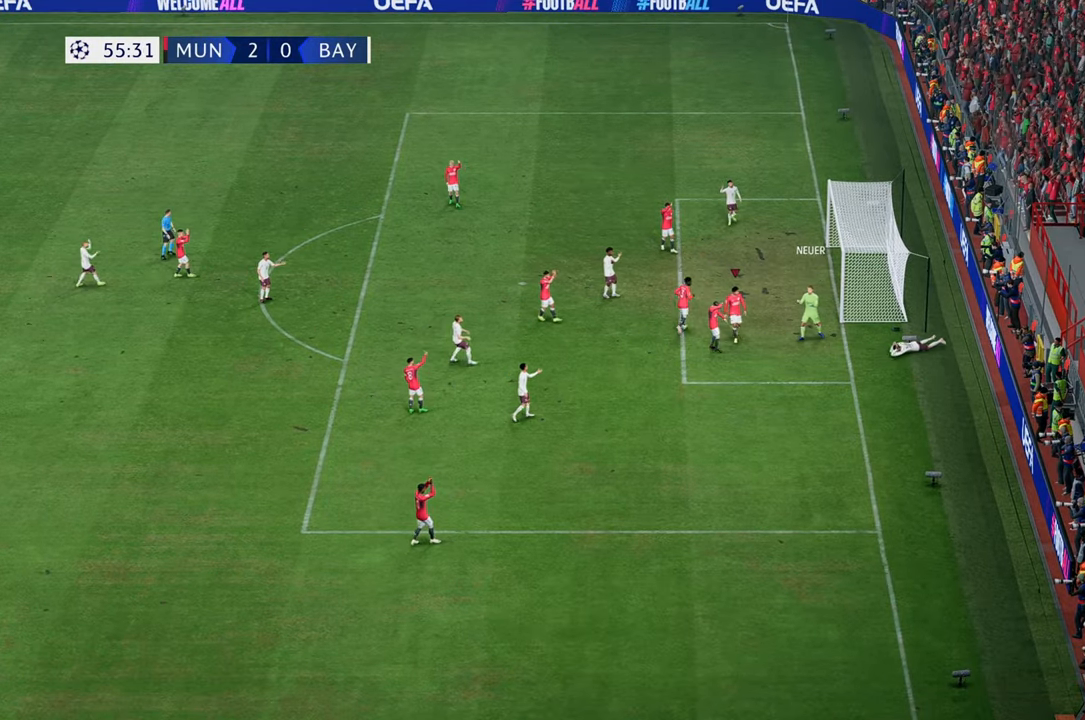
{"buttons": [], "left_stick": "center", "right_stick": "center", "events": []}